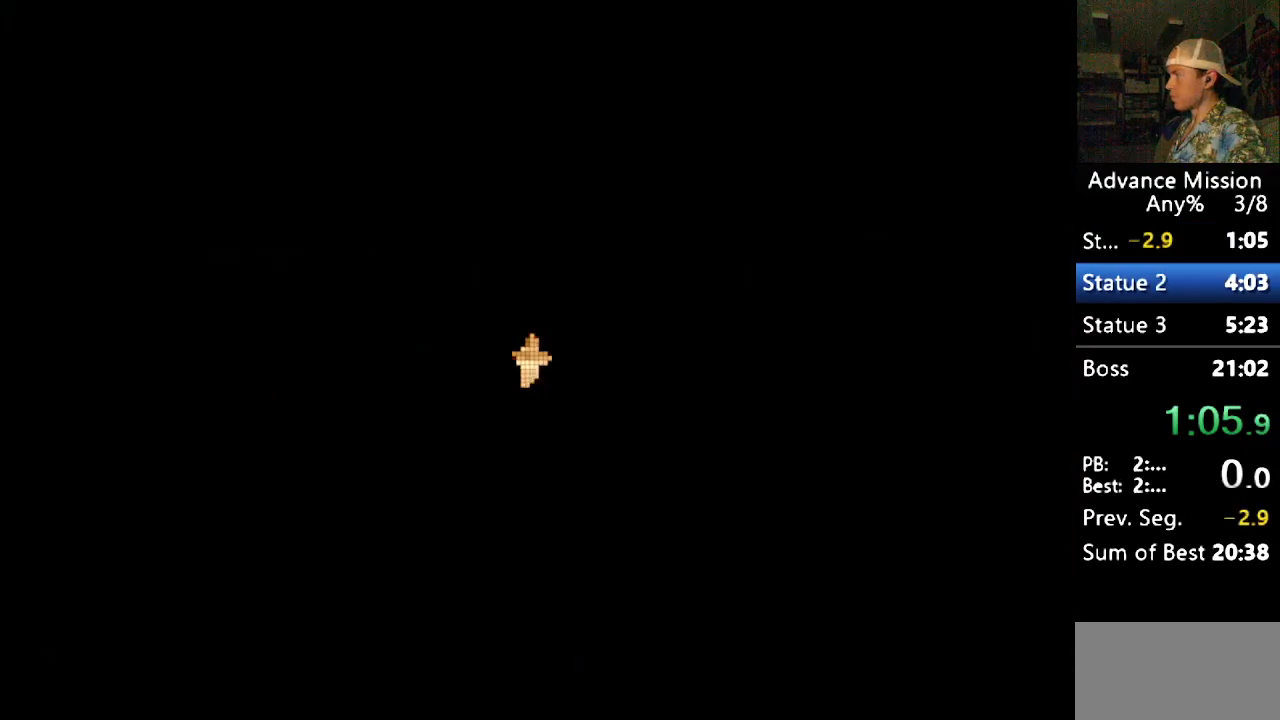
Gameplay with a controller (Nintendo layout); each line is a JSON object with the inputs held at the frame after it (dt_ms = milliseconds from this image to that frame). "events" lists button and stick changes between this image and that frame as [ms after this image, input, new state], when the widget could be followed in between. Not read: L1 L3 R1 R3.
{"dt_ms": 500, "buttons": ["B"], "events": [[167, "B", "down"], [233, "B", "up"], [300, "B", "down"], [400, "B", "up"], [433, "B", "down"]]}
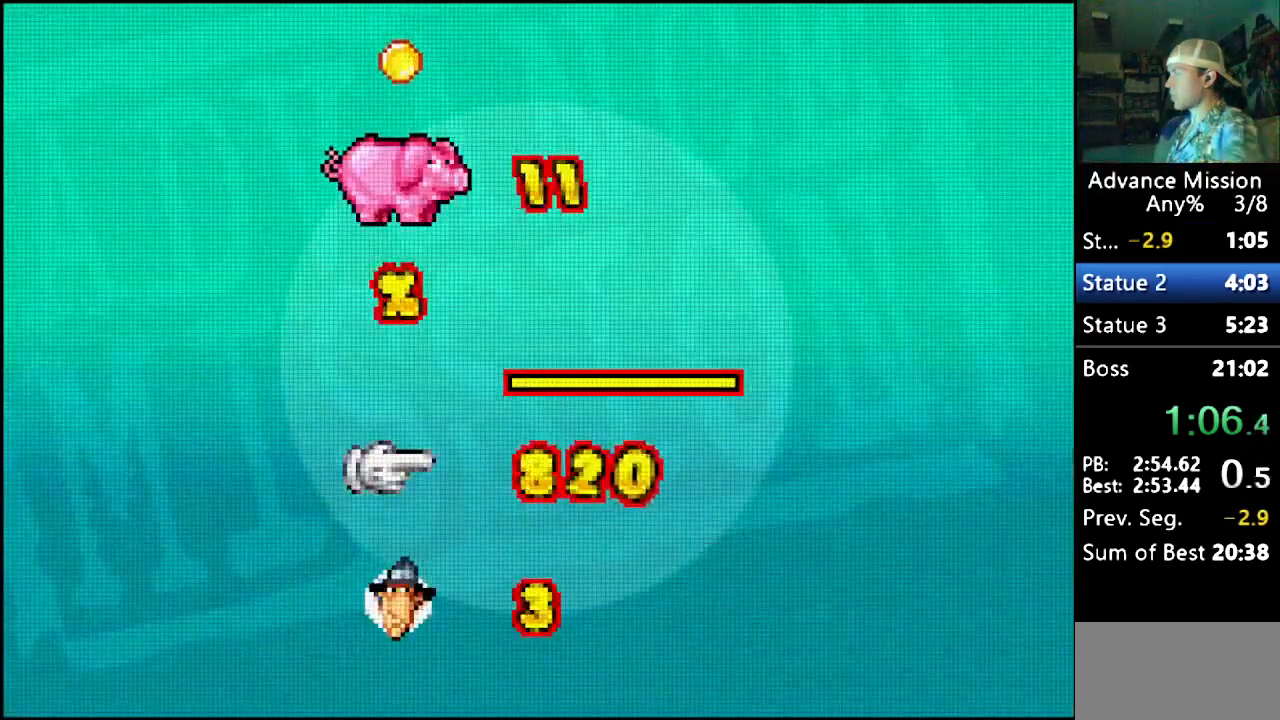
{"dt_ms": 500, "buttons": [], "events": [[33, "B", "up"], [100, "B", "down"], [183, "B", "up"], [250, "B", "down"], [300, "B", "up"], [383, "B", "down"], [433, "B", "up"]]}
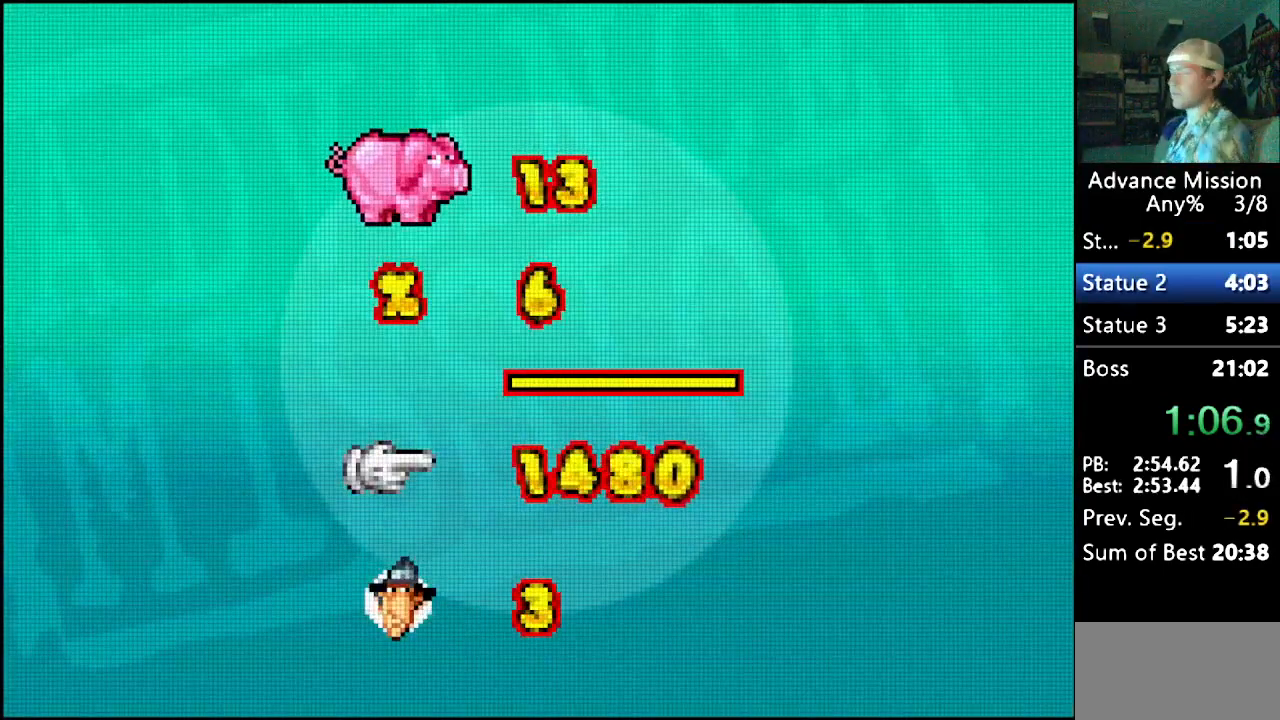
{"dt_ms": 500, "buttons": ["B"], "events": [[17, "B", "down"], [83, "B", "up"], [133, "B", "down"], [217, "B", "up"], [267, "B", "down"], [400, "B", "up"], [433, "B", "down"]]}
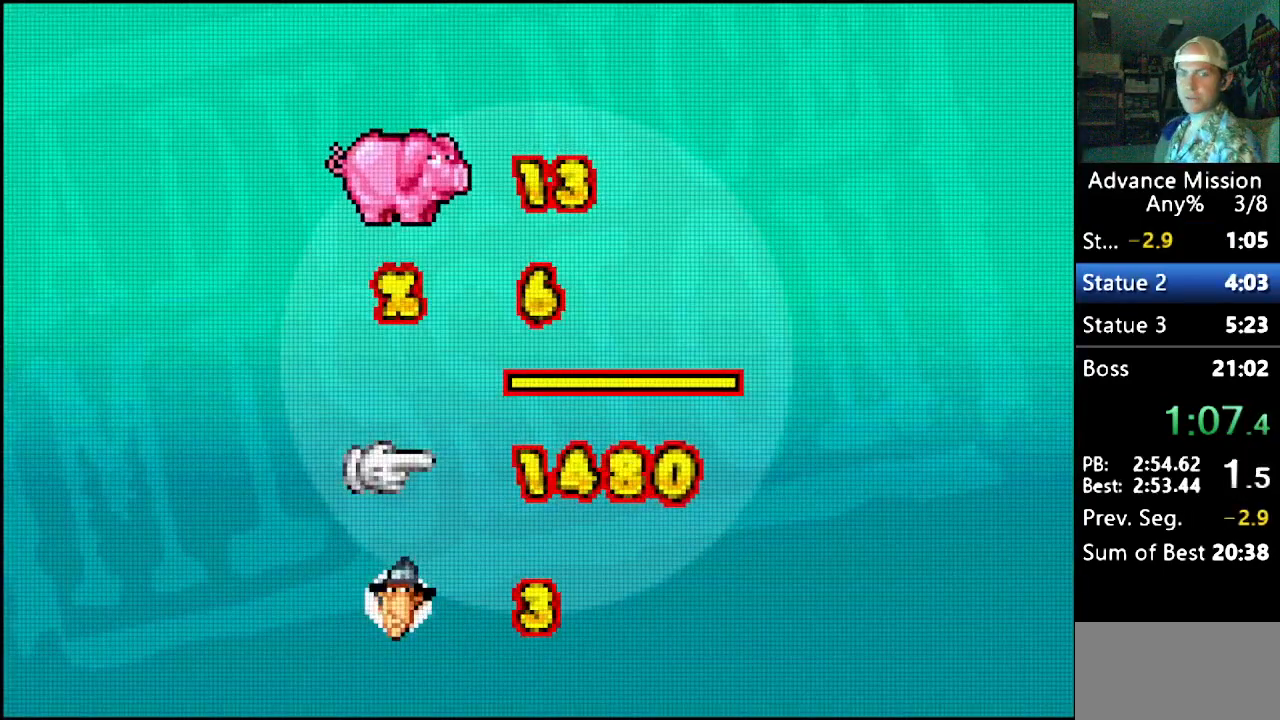
{"dt_ms": 500, "buttons": [], "events": [[50, "B", "up"], [83, "B", "down"], [183, "B", "up"], [233, "B", "down"], [300, "B", "up"], [367, "B", "down"], [483, "B", "up"]]}
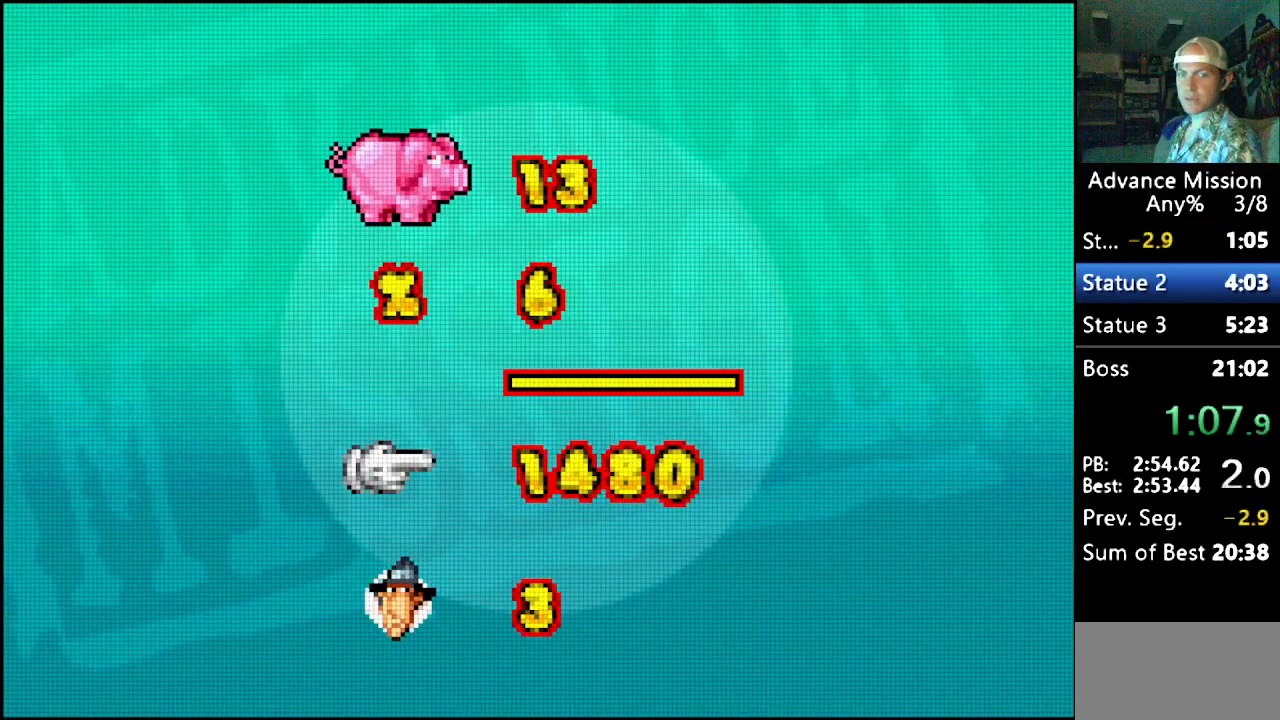
{"dt_ms": 500, "buttons": ["B"], "events": [[17, "B", "down"], [150, "B", "up"], [183, "B", "down"], [267, "B", "up"], [333, "B", "down"], [450, "B", "up"], [467, "B", "down"]]}
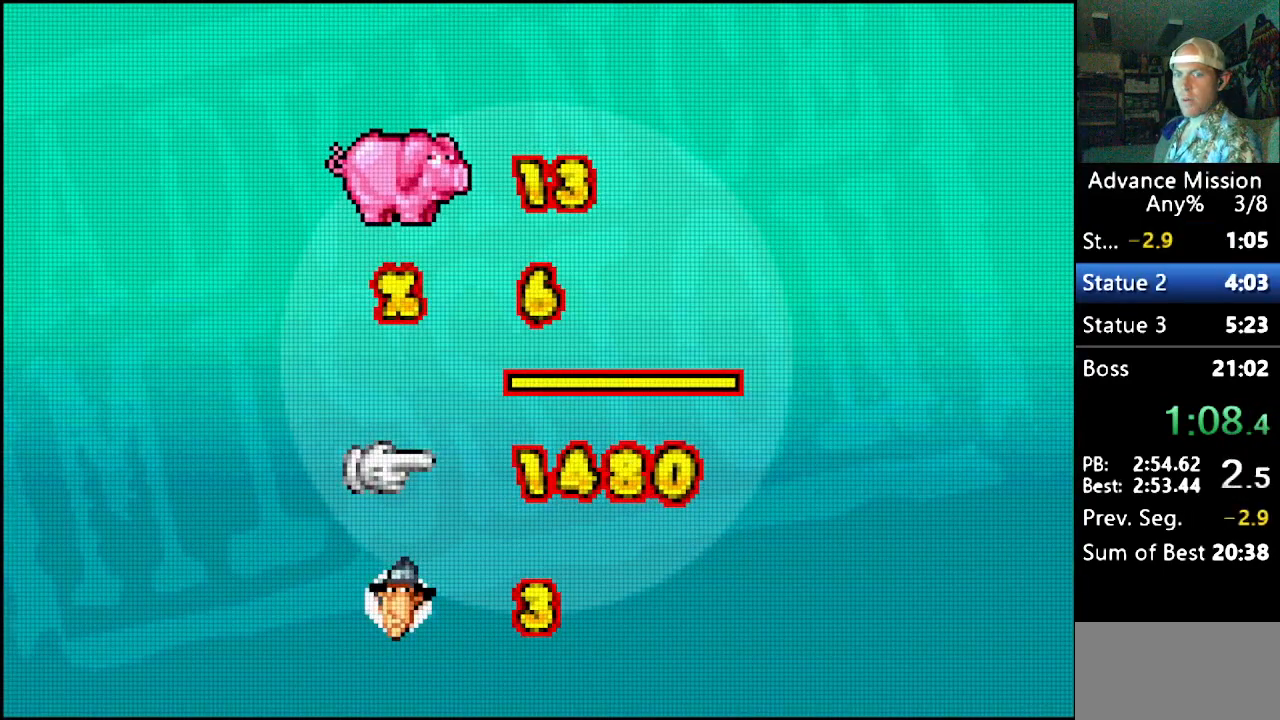
{"dt_ms": 500, "buttons": ["B"], "events": [[67, "B", "up"], [133, "B", "down"], [233, "B", "up"], [300, "B", "down"], [400, "B", "up"], [450, "B", "down"]]}
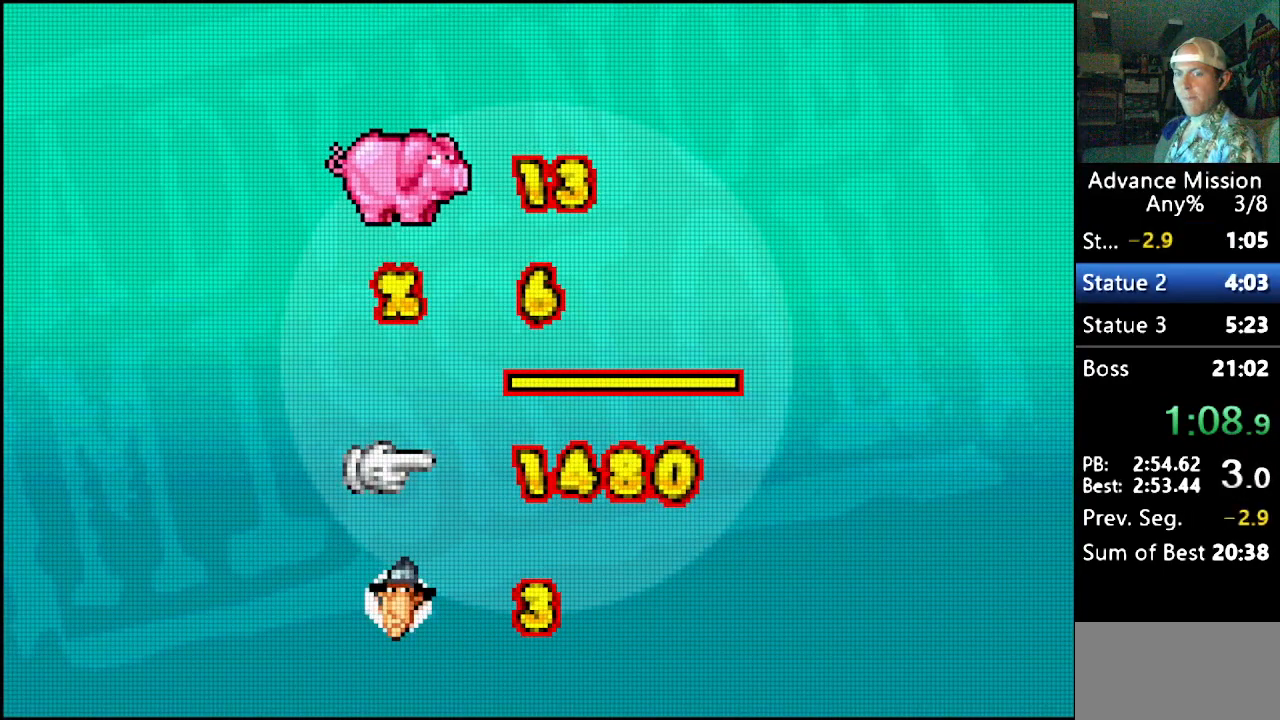
{"dt_ms": 500, "buttons": ["B"], "events": [[50, "B", "up"], [100, "B", "down"], [200, "B", "up"], [300, "B", "down"], [367, "B", "up"], [433, "B", "down"]]}
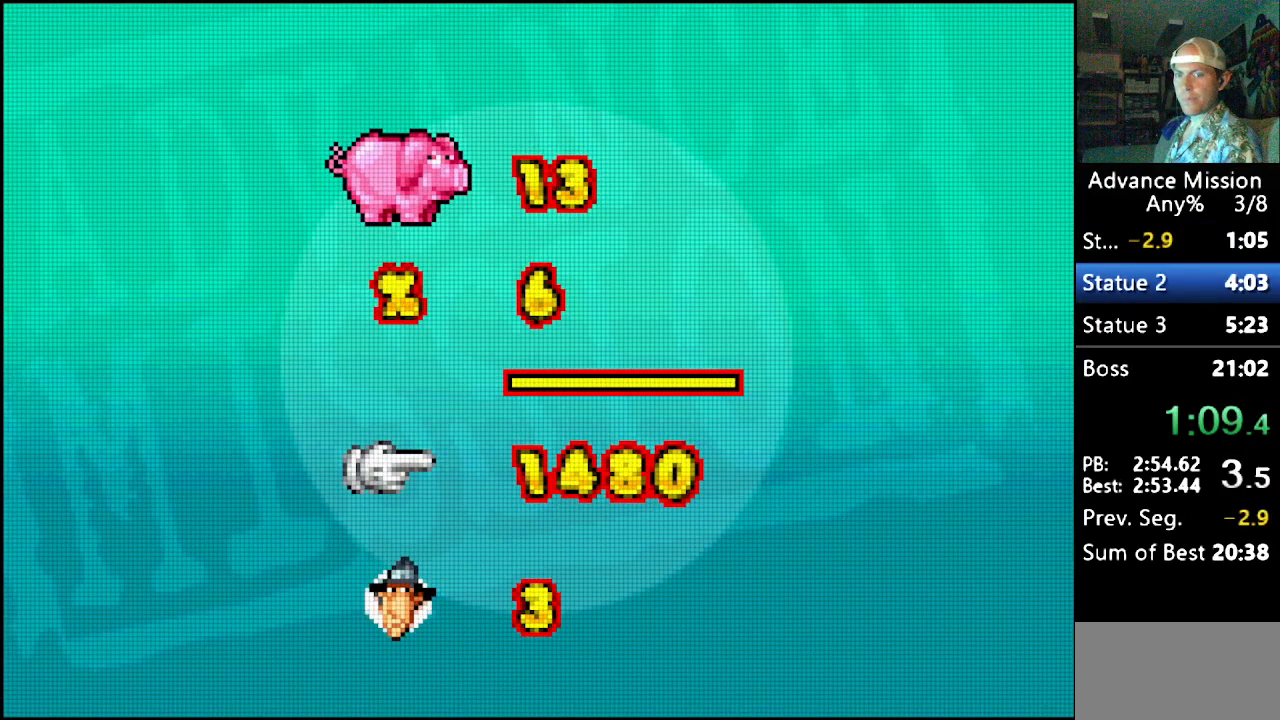
{"dt_ms": 500, "buttons": [], "events": [[50, "B", "up"], [83, "B", "down"], [183, "B", "up"], [250, "B", "down"], [317, "B", "up"], [400, "B", "down"], [483, "B", "up"]]}
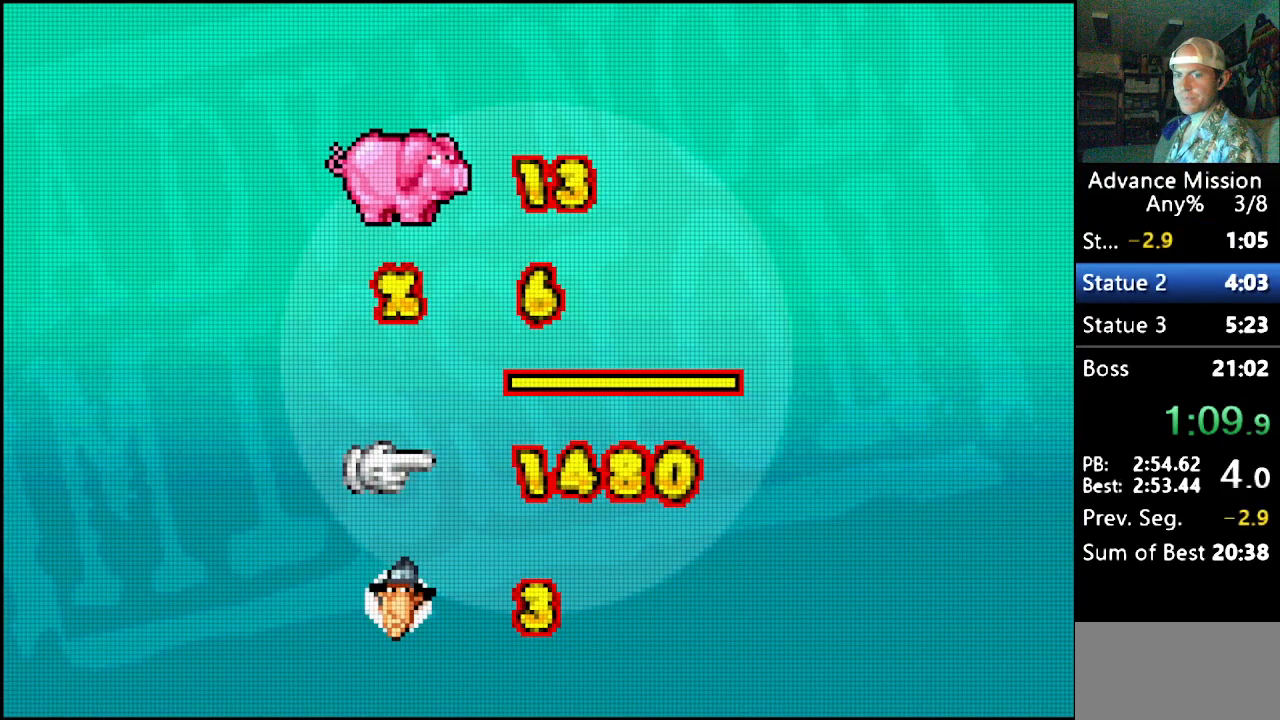
{"dt_ms": 500, "buttons": ["B"], "events": [[50, "B", "down"], [183, "B", "up"], [200, "B", "down"], [300, "B", "up"], [367, "B", "down"], [450, "B", "up"], [483, "B", "down"]]}
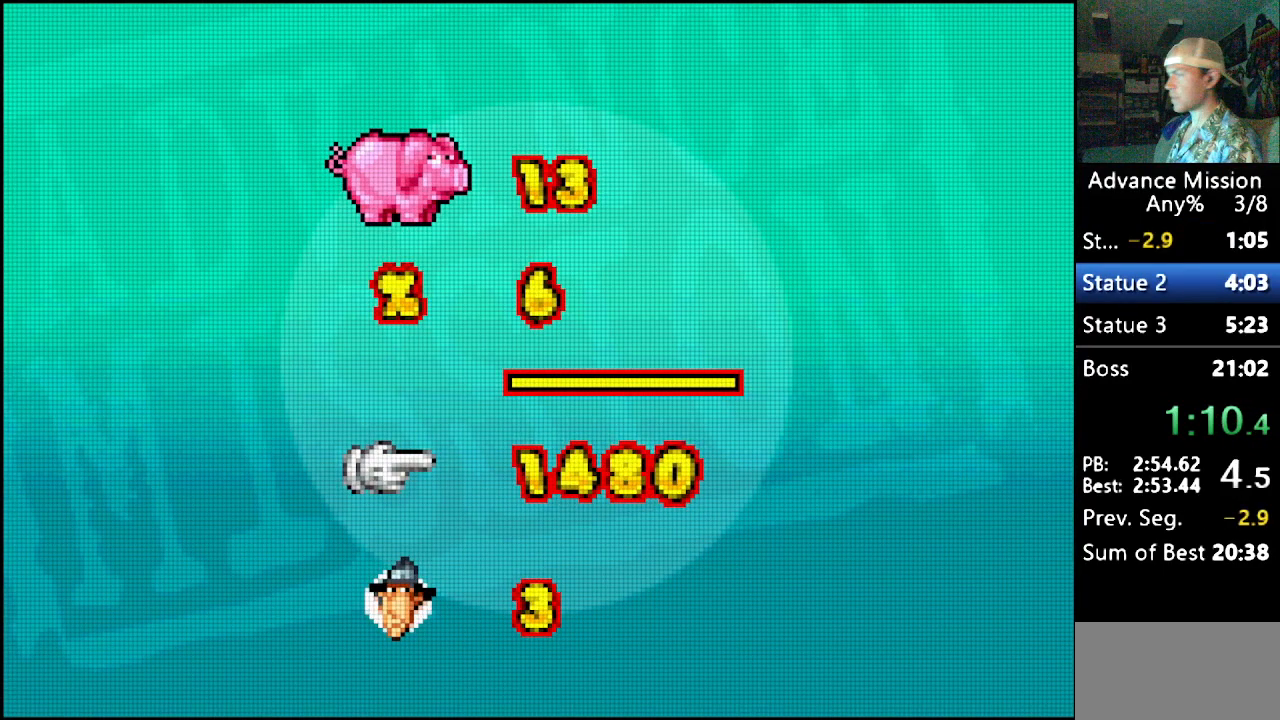
{"dt_ms": 500, "buttons": [], "events": [[117, "B", "up"], [183, "B", "down"], [267, "B", "up"], [317, "B", "down"], [417, "B", "up"]]}
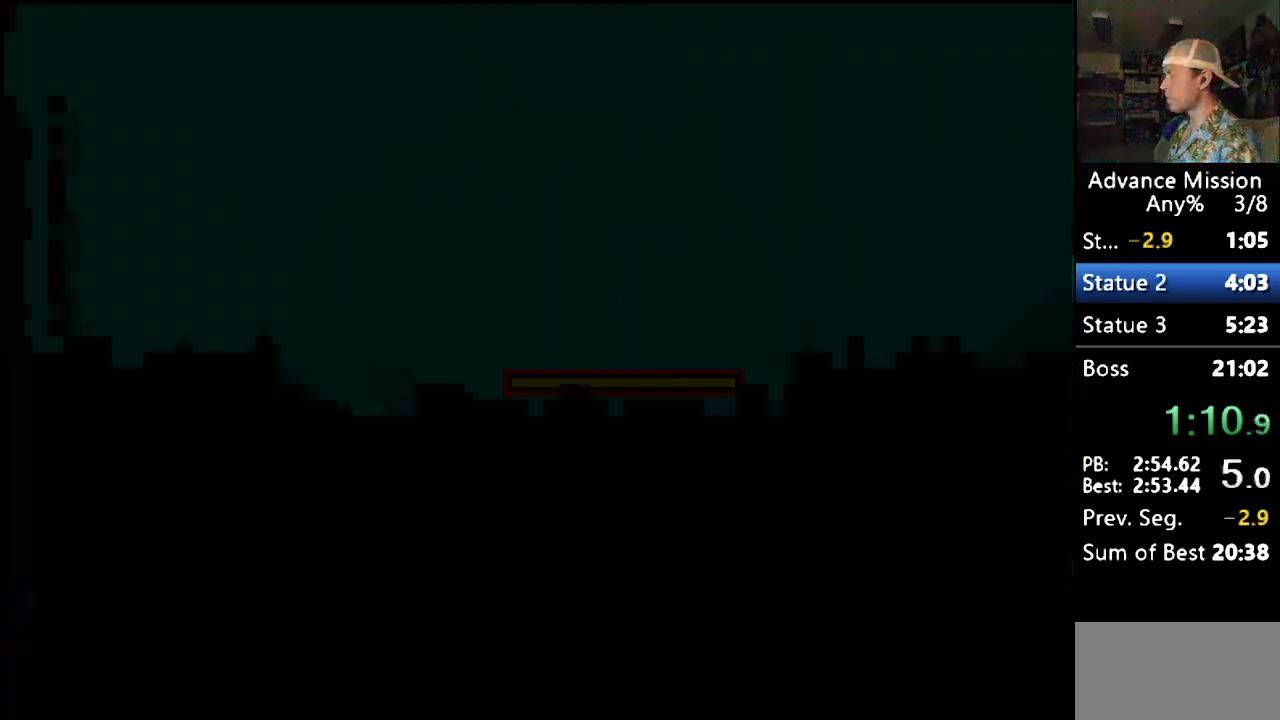
{"dt_ms": 500, "buttons": ["DPAD_RIGHT"], "events": [[17, "B", "down"], [83, "B", "up"], [117, "B", "down"], [217, "DPAD_RIGHT", "down"], [367, "B", "up"], [417, "B", "down"], [500, "B", "up"]]}
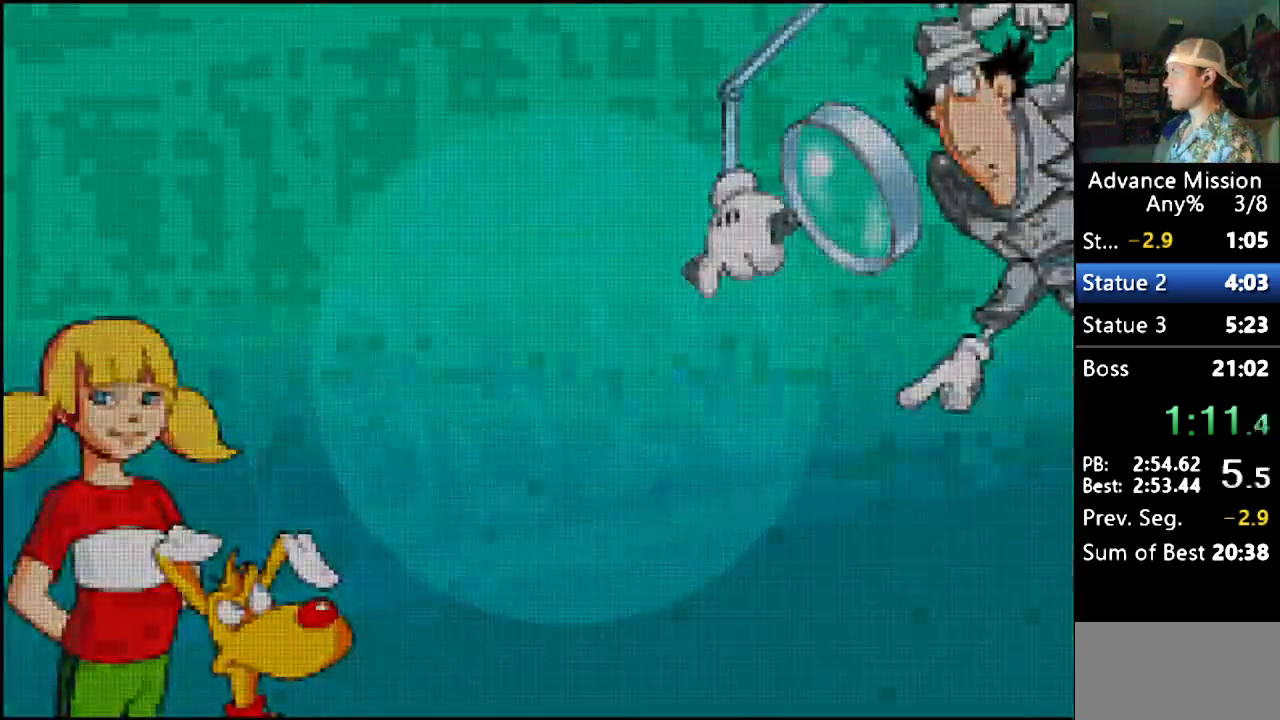
{"dt_ms": 500, "buttons": ["DPAD_RIGHT"], "events": [[50, "B", "down"], [150, "B", "up"], [217, "B", "down"], [317, "B", "up"]]}
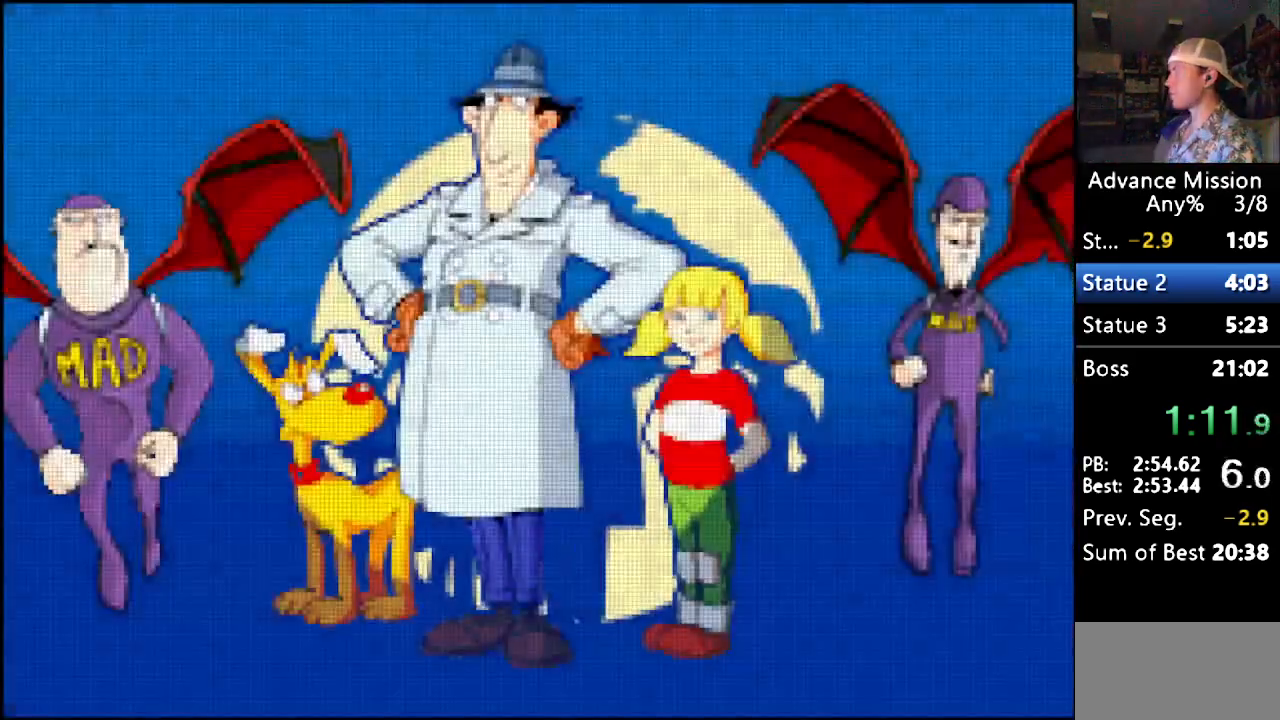
{"dt_ms": 500, "buttons": ["B", "DPAD_RIGHT"], "events": [[17, "B", "down"], [83, "B", "up"], [150, "B", "down"], [200, "B", "up"], [217, "B", "down"], [233, "B", "up"], [300, "B", "down"], [367, "B", "up"], [417, "B", "down"]]}
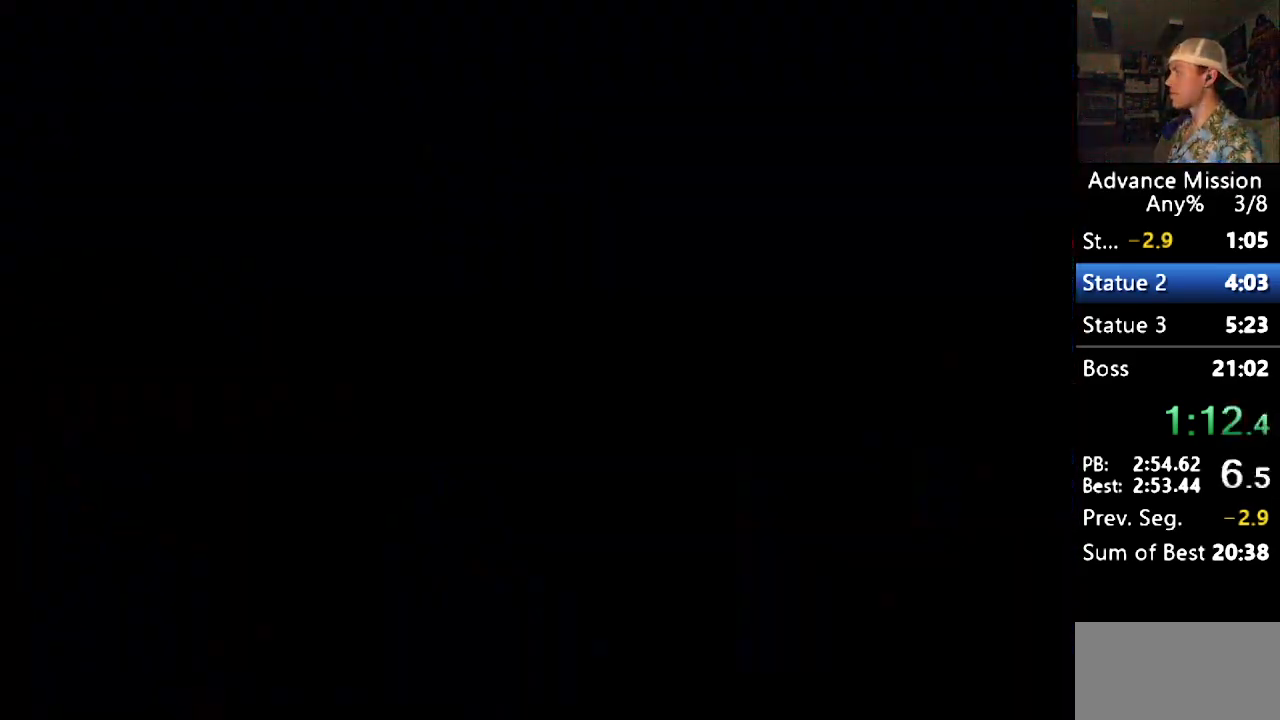
{"dt_ms": 500, "buttons": ["B", "DPAD_RIGHT"], "events": [[17, "B", "up"], [67, "B", "down"], [150, "B", "up"], [200, "B", "down"], [300, "B", "up"], [367, "B", "down"], [450, "B", "up"], [500, "B", "down"]]}
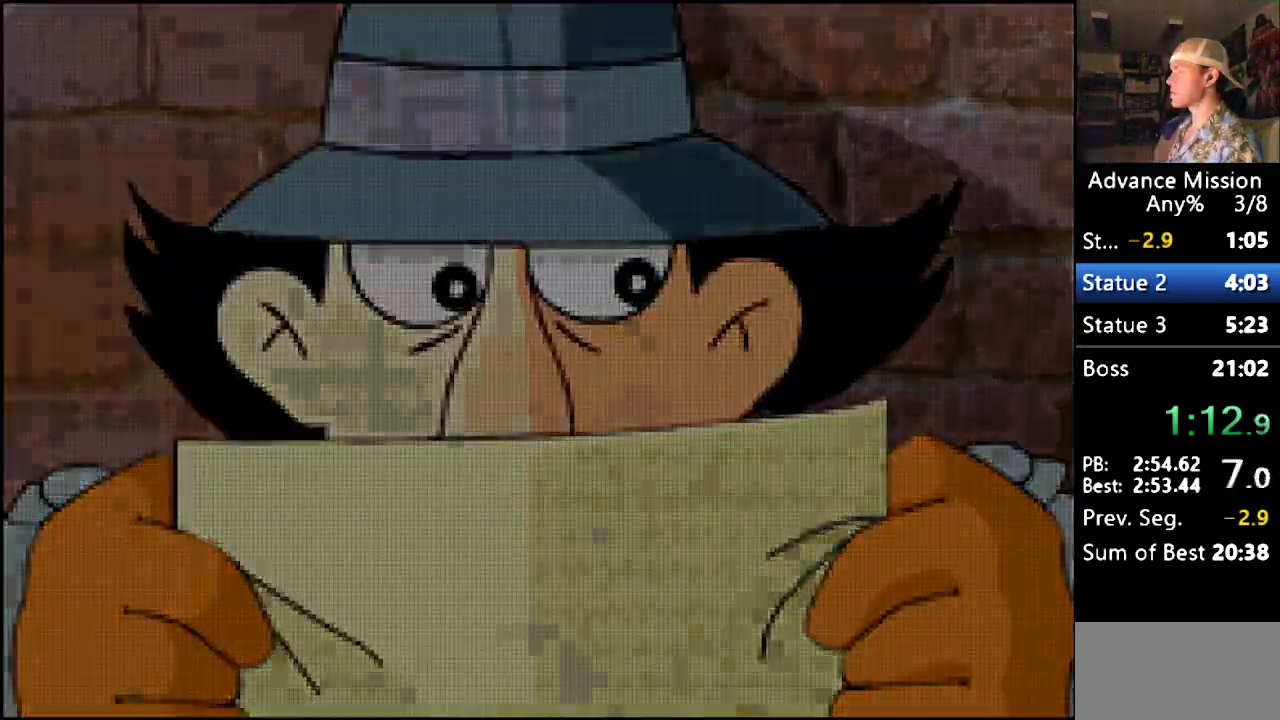
{"dt_ms": 500, "buttons": ["B", "DPAD_RIGHT"], "events": [[67, "B", "up"], [117, "B", "down"], [200, "B", "up"], [267, "B", "down"], [350, "B", "up"], [433, "B", "down"]]}
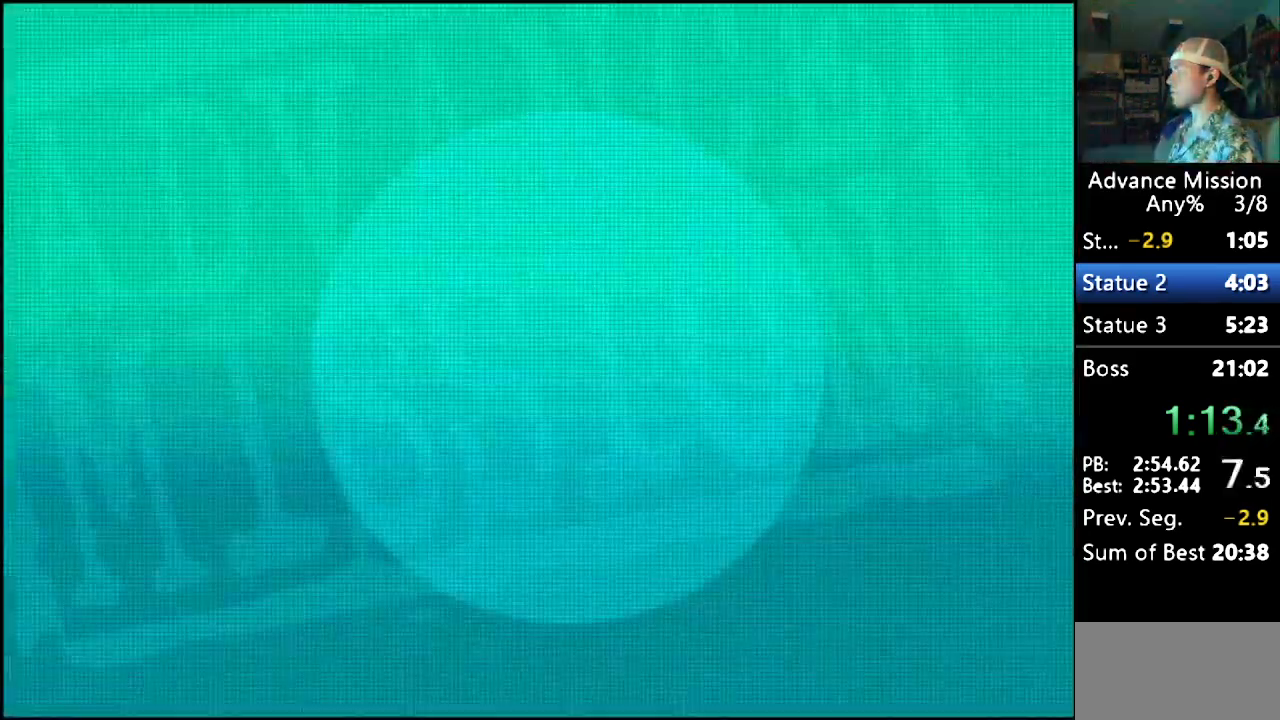
{"dt_ms": 500, "buttons": ["DPAD_RIGHT"], "events": [[17, "B", "up"], [83, "B", "down"], [150, "B", "up"], [200, "B", "down"], [283, "B", "up"], [333, "B", "down"], [417, "B", "up"]]}
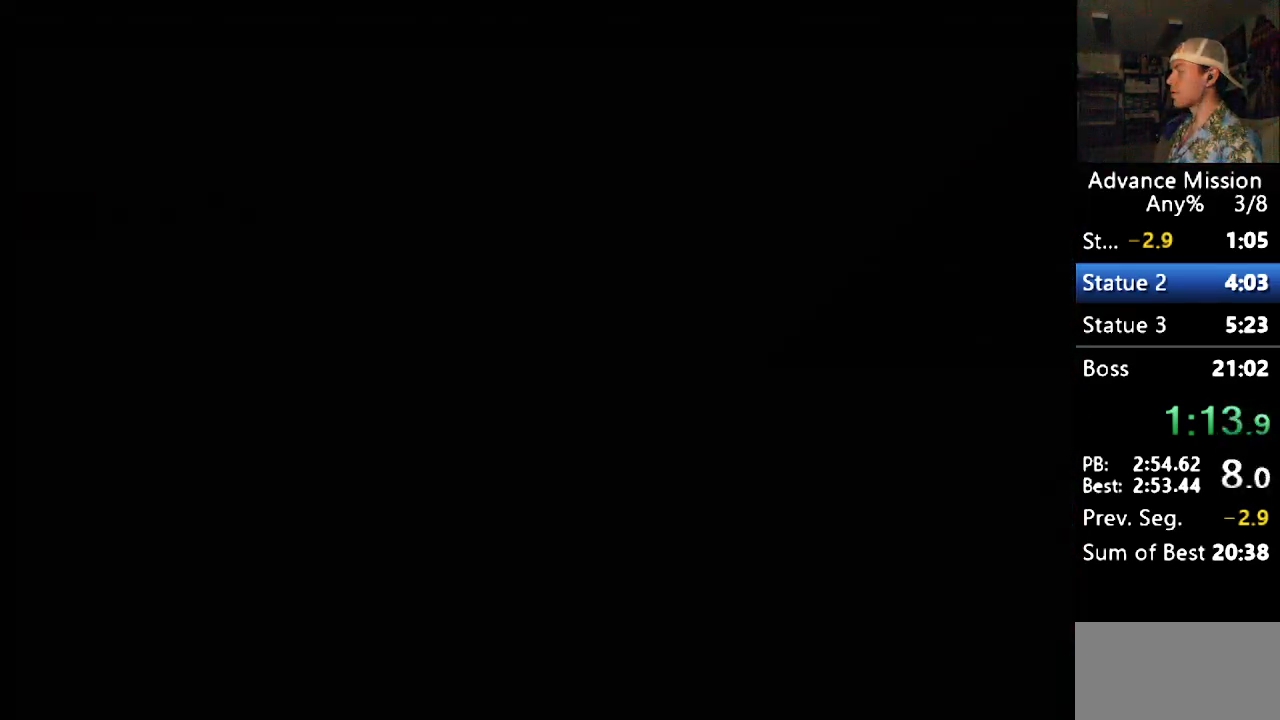
{"dt_ms": 500, "buttons": ["DPAD_RIGHT"], "events": []}
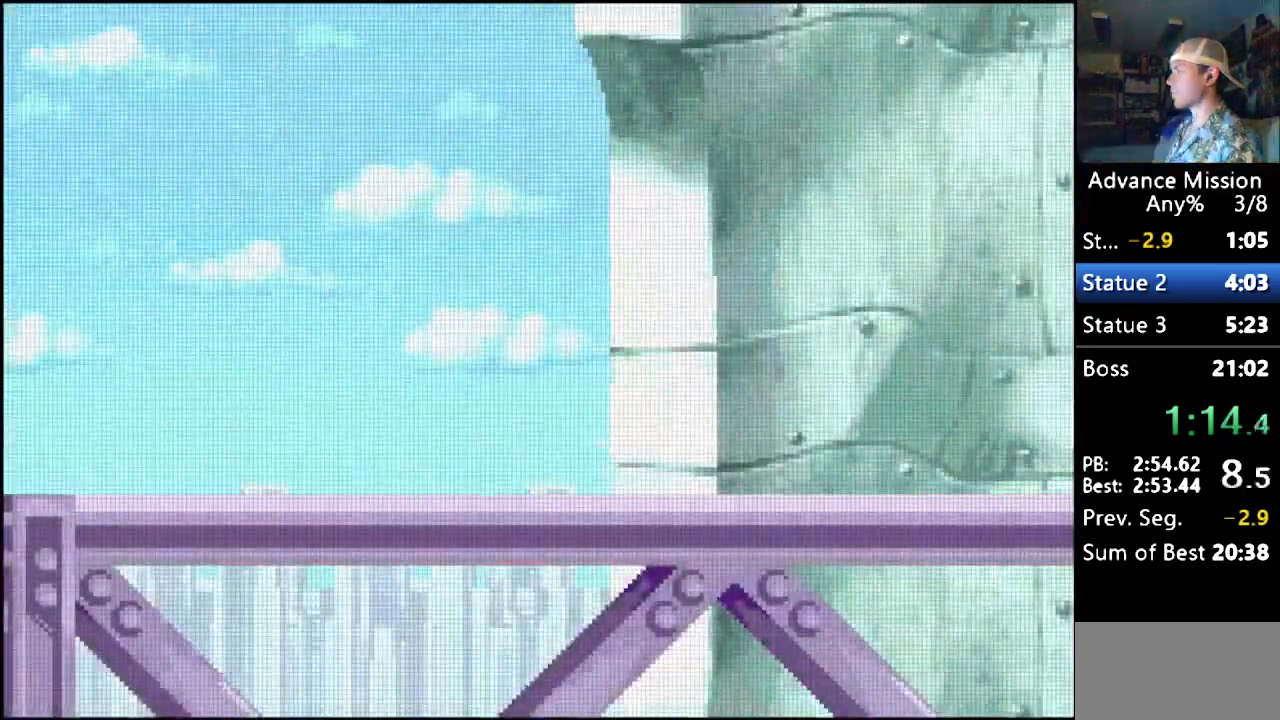
{"dt_ms": 500, "buttons": ["DPAD_RIGHT"], "events": []}
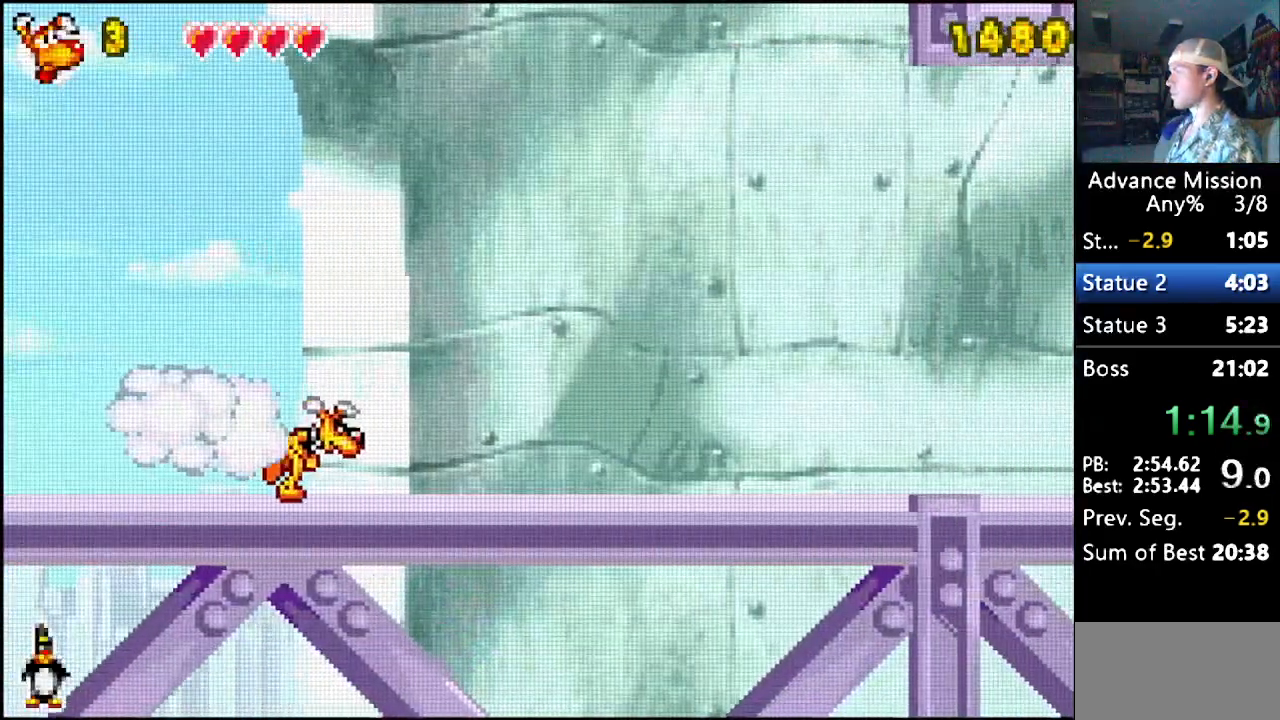
{"dt_ms": 500, "buttons": ["DPAD_RIGHT"], "events": []}
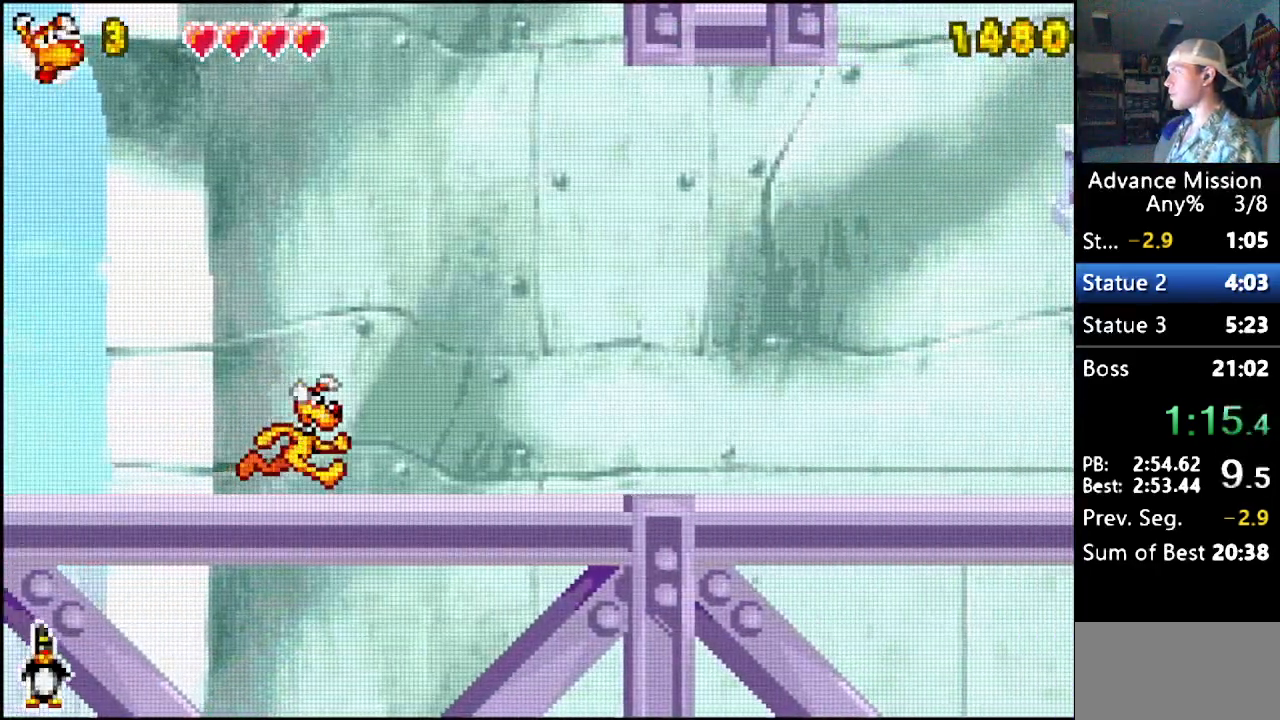
{"dt_ms": 500, "buttons": ["DPAD_RIGHT"], "events": []}
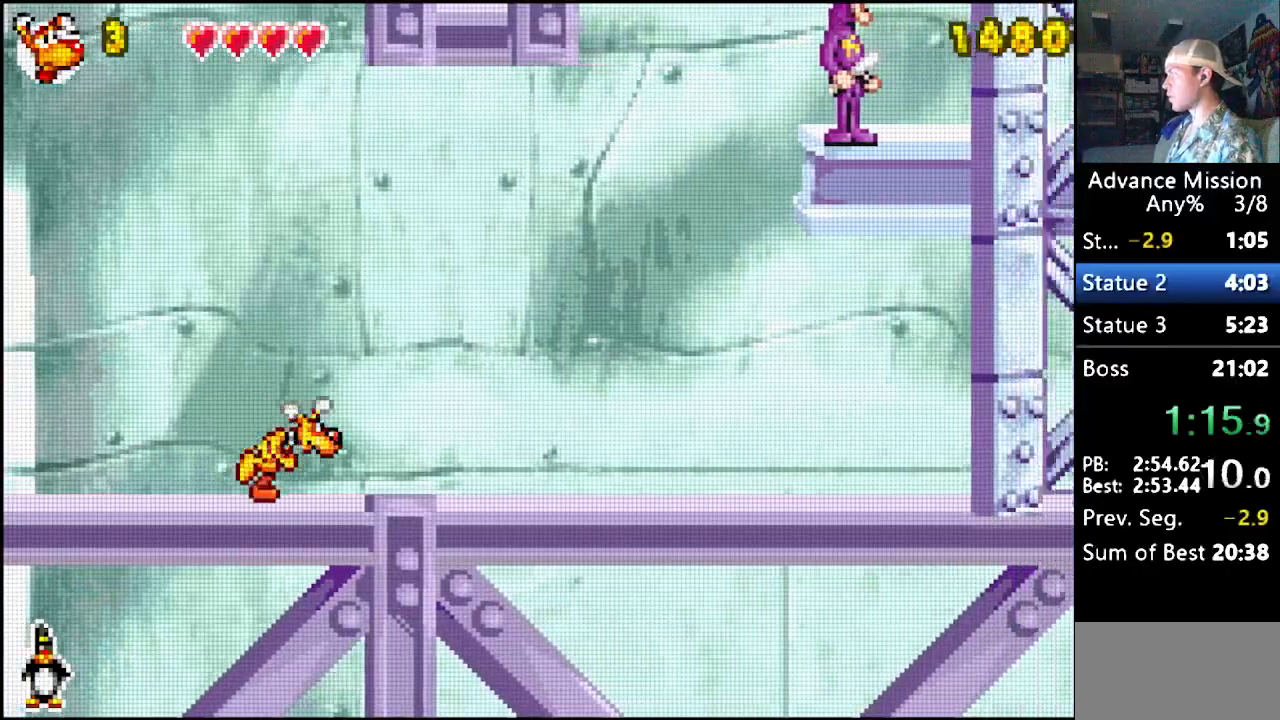
{"dt_ms": 500, "buttons": ["DPAD_RIGHT"], "events": []}
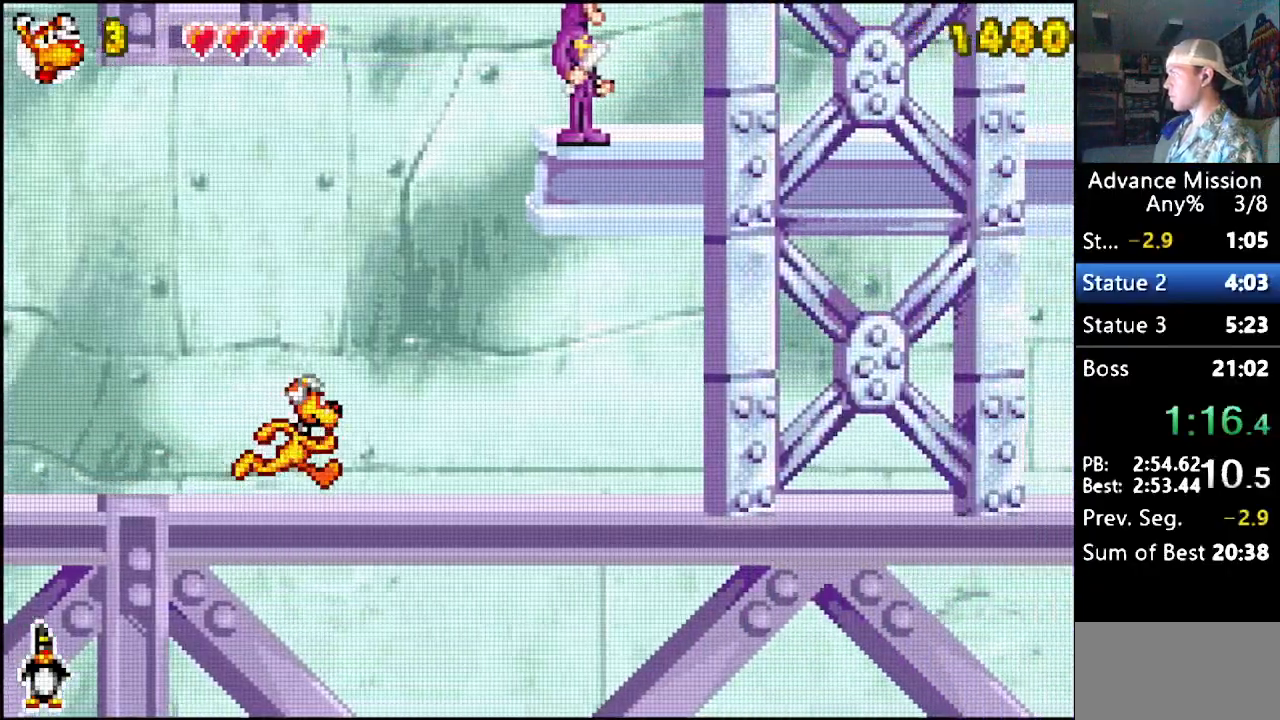
{"dt_ms": 500, "buttons": ["DPAD_RIGHT"], "events": []}
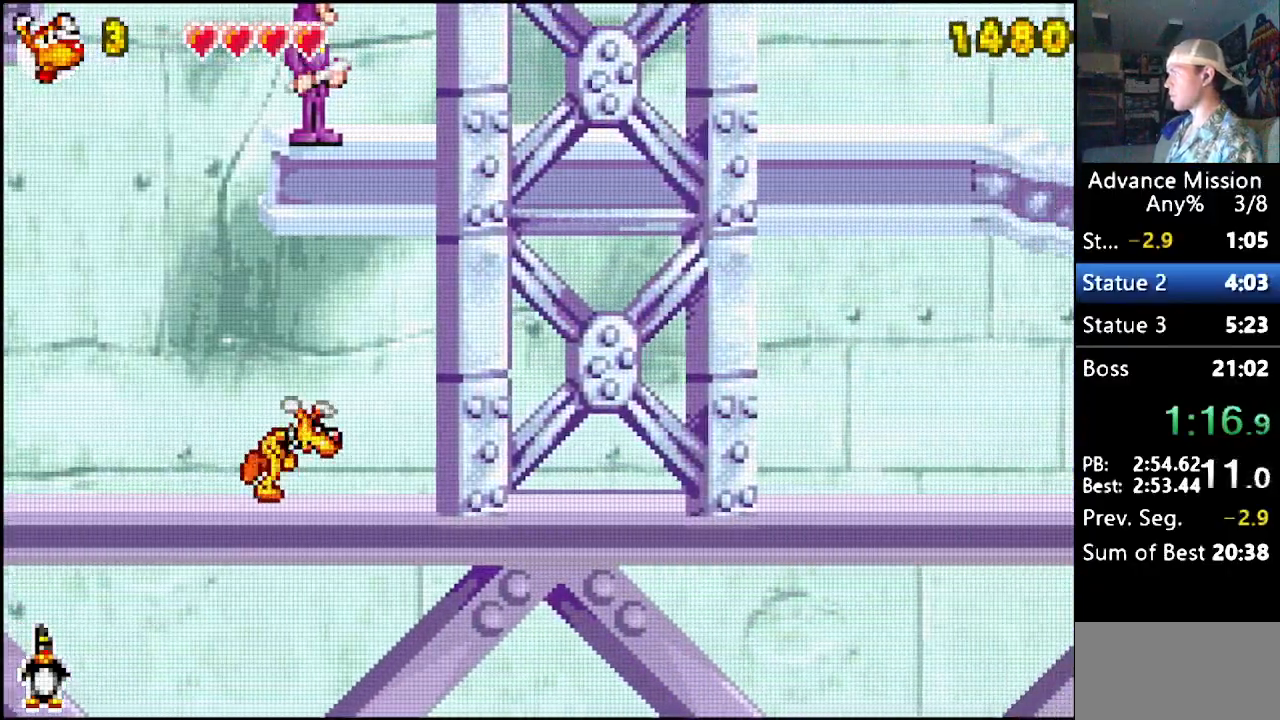
{"dt_ms": 500, "buttons": ["B", "DPAD_RIGHT"], "events": [[67, "DPAD_DOWN", "down"], [100, "B", "down"], [350, "B", "up"], [350, "DPAD_DOWN", "up"], [417, "B", "down"]]}
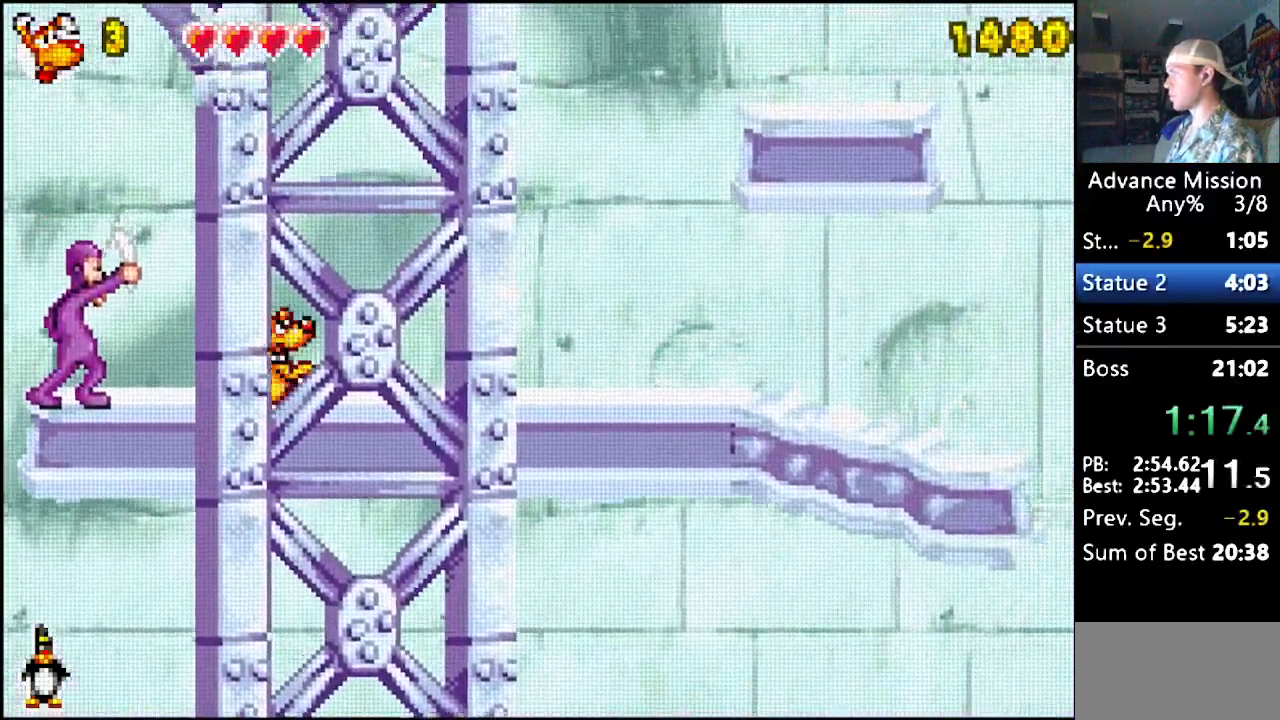
{"dt_ms": 500, "buttons": ["B", "DPAD_DOWN", "DPAD_RIGHT"], "events": [[67, "B", "up"], [400, "DPAD_DOWN", "down"], [433, "B", "down"]]}
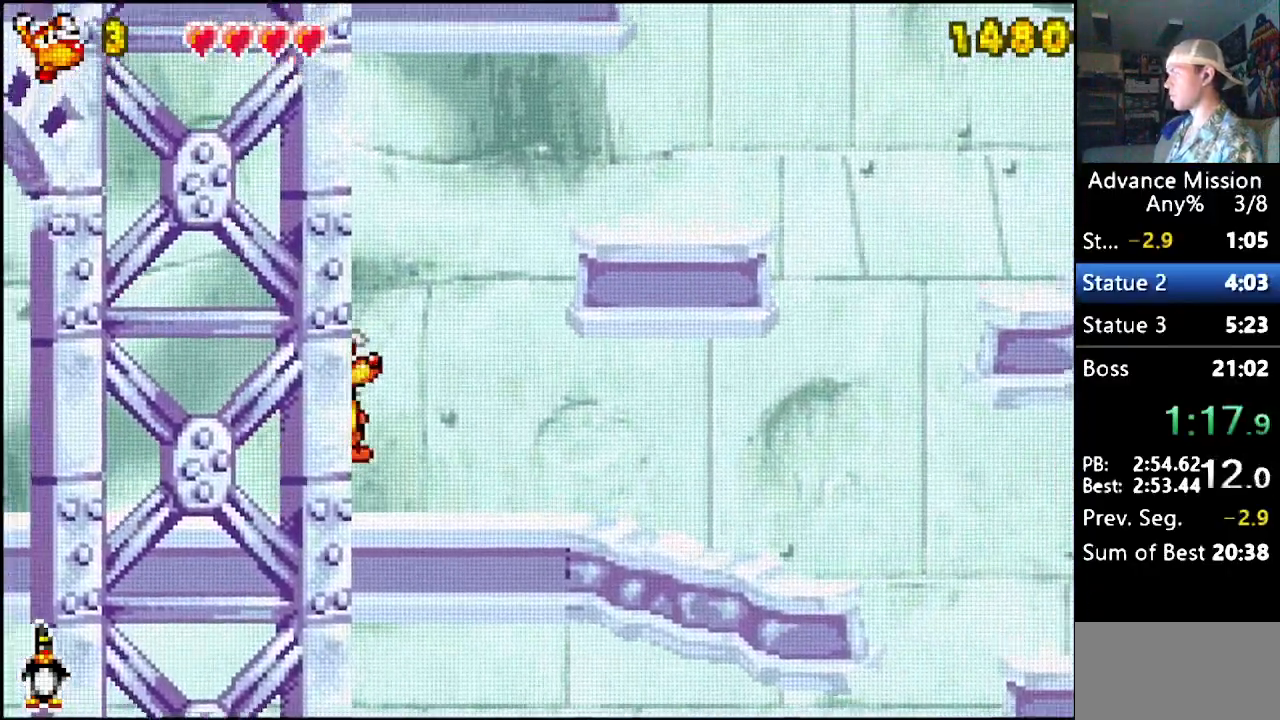
{"dt_ms": 500, "buttons": ["DPAD_DOWN", "DPAD_RIGHT"]}
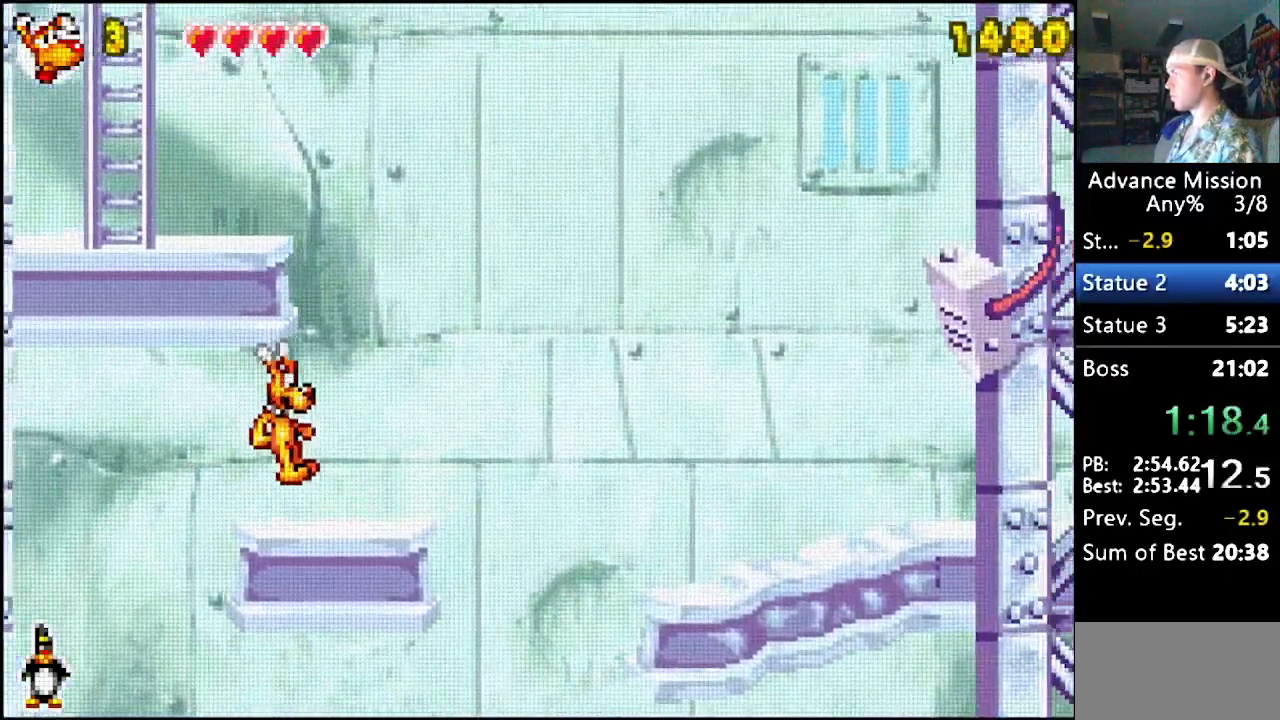
{"dt_ms": 1000, "buttons": ["B", "DPAD_DOWN", "DPAD_RIGHT"]}
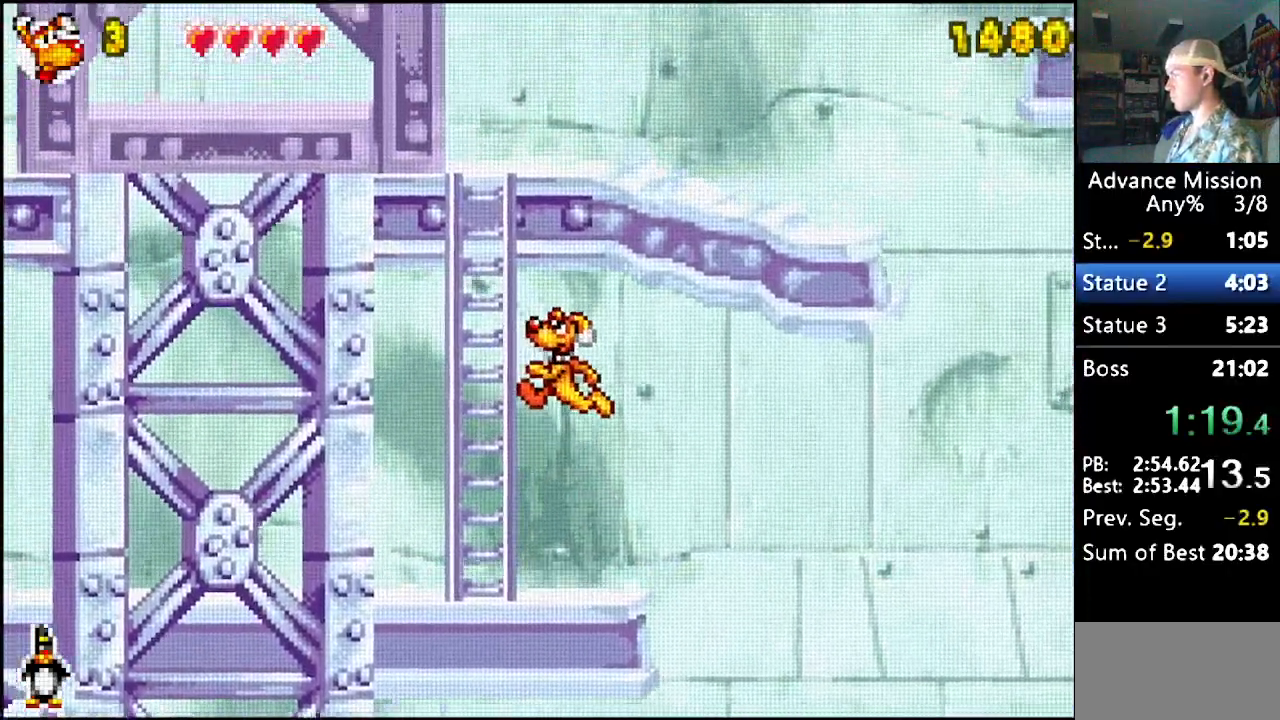
{"dt_ms": 500, "buttons": [], "events": [[17, "B", "up"], [17, "DPAD_DOWN", "up"], [100, "B", "down"], [350, "B", "up"], [367, "DPAD_RIGHT", "up"]]}
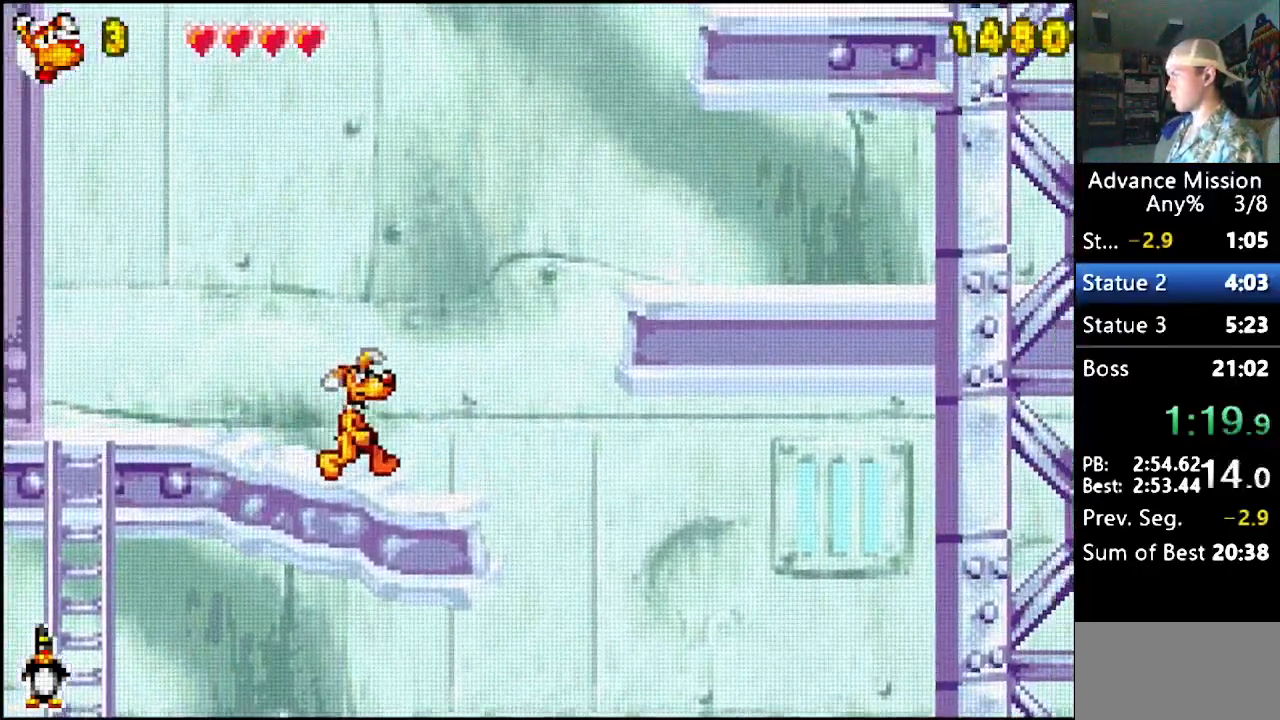
{"dt_ms": 500, "buttons": ["DPAD_RIGHT"], "events": [[33, "DPAD_DOWN", "down"], [50, "DPAD_RIGHT", "down"], [133, "B", "down"], [283, "DPAD_DOWN", "up"], [350, "B", "up"]]}